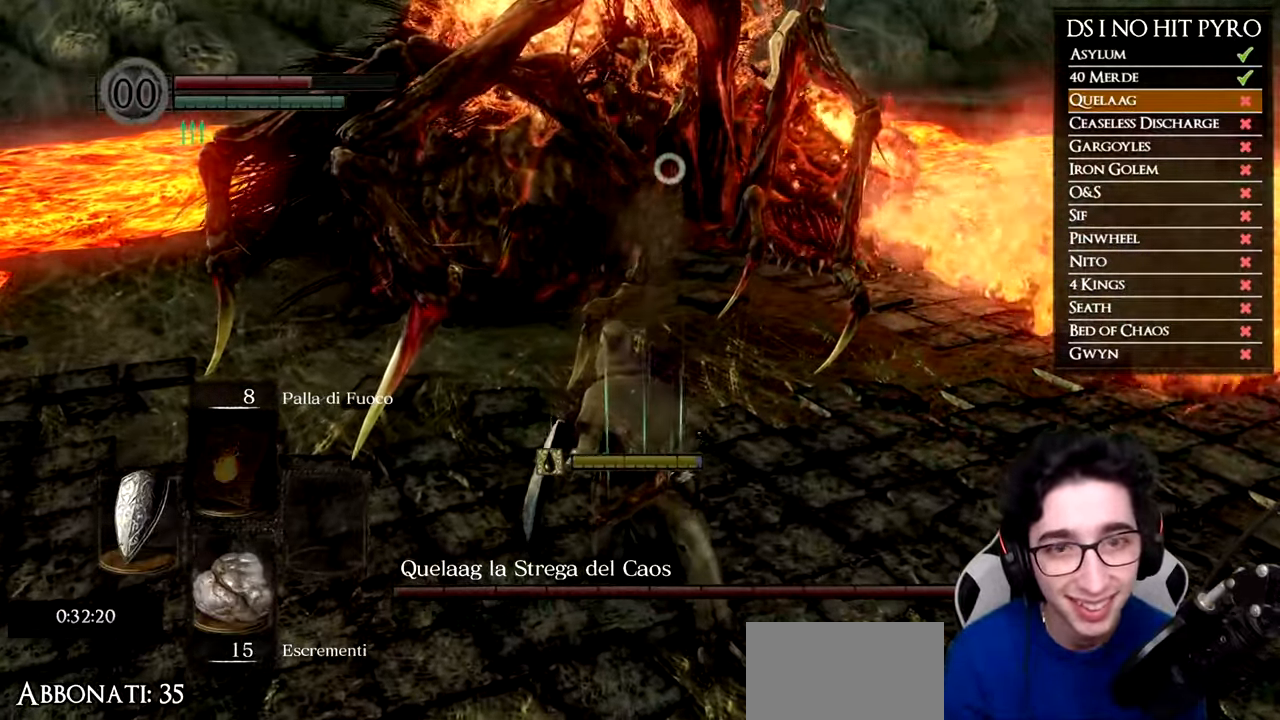
Gameplay with a controller (Xbox layout); each line is a JSON object with the inputs held at the frame after it. "events" lists button and stick changes between this image and that frame as [ms after this image, input, new state], when the widget could be followed in between.
{"buttons": [], "left_stick": "center", "right_stick": "center", "events": [[83, "X", "up"]]}
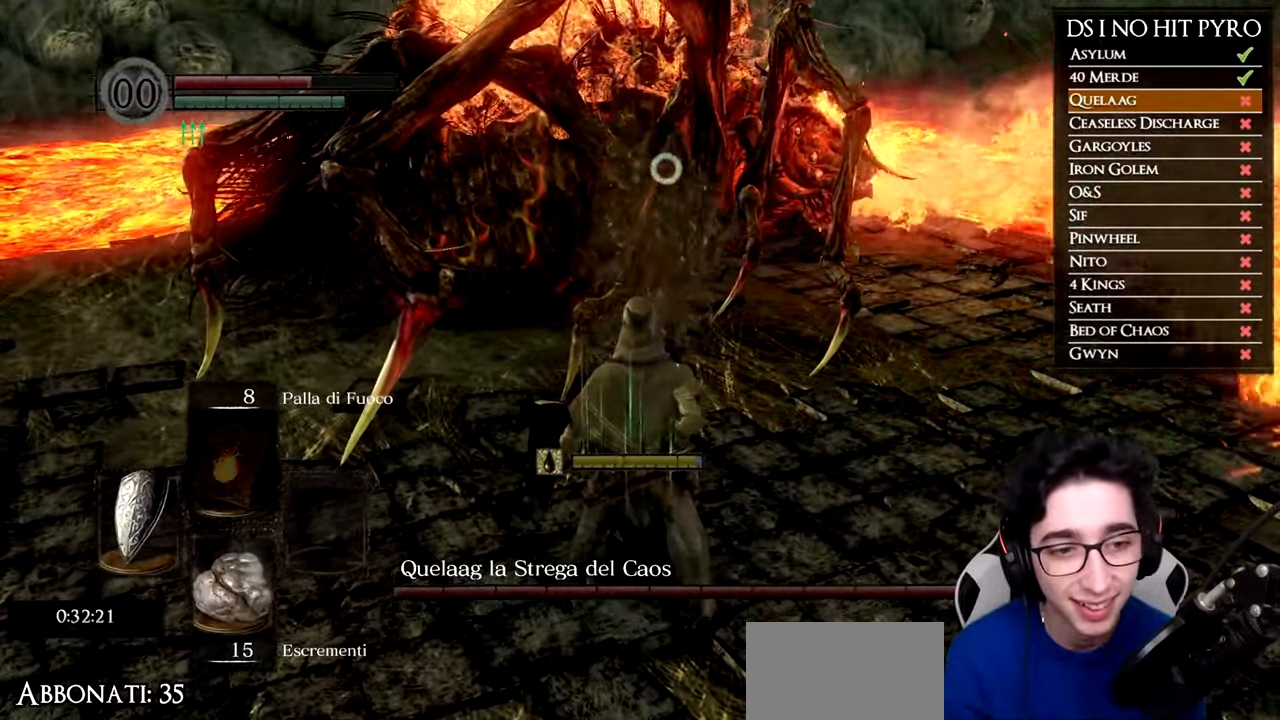
{"buttons": [], "left_stick": "center", "right_stick": "center", "events": []}
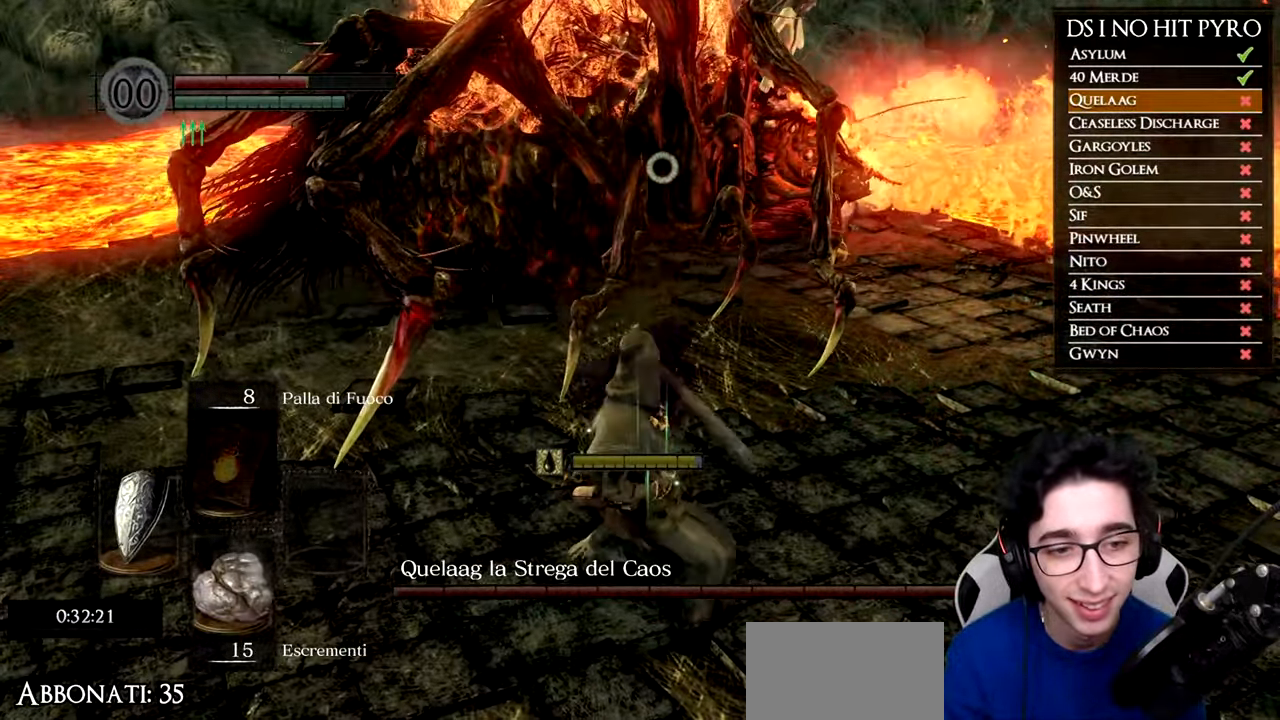
{"buttons": ["DPAD_DOWN"], "left_stick": "center", "right_stick": "center", "events": [[16, "DPAD_DOWN", "down"], [150, "DPAD_DOWN", "up"], [433, "DPAD_DOWN", "down"]]}
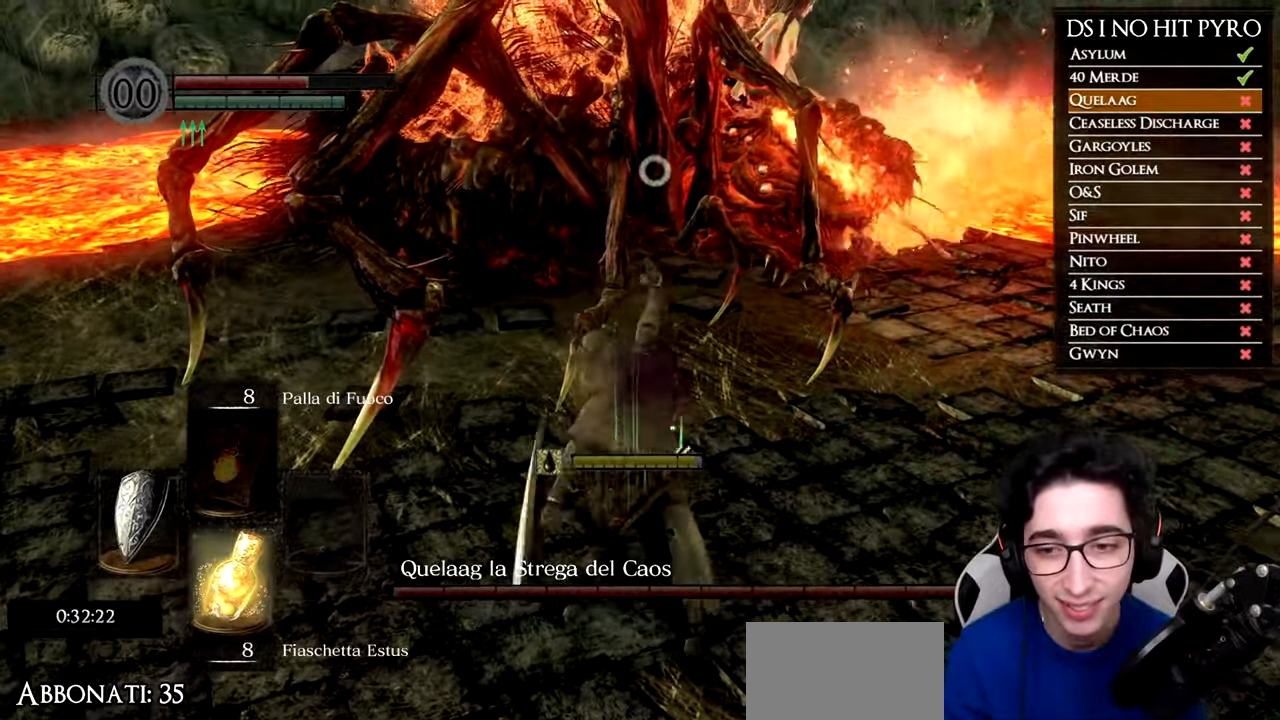
{"buttons": [], "left_stick": "center", "right_stick": "center", "events": [[17, "DPAD_DOWN", "up"], [217, "DPAD_DOWN", "down"], [317, "DPAD_DOWN", "up"], [384, "DPAD_DOWN", "down"], [501, "DPAD_DOWN", "up"]]}
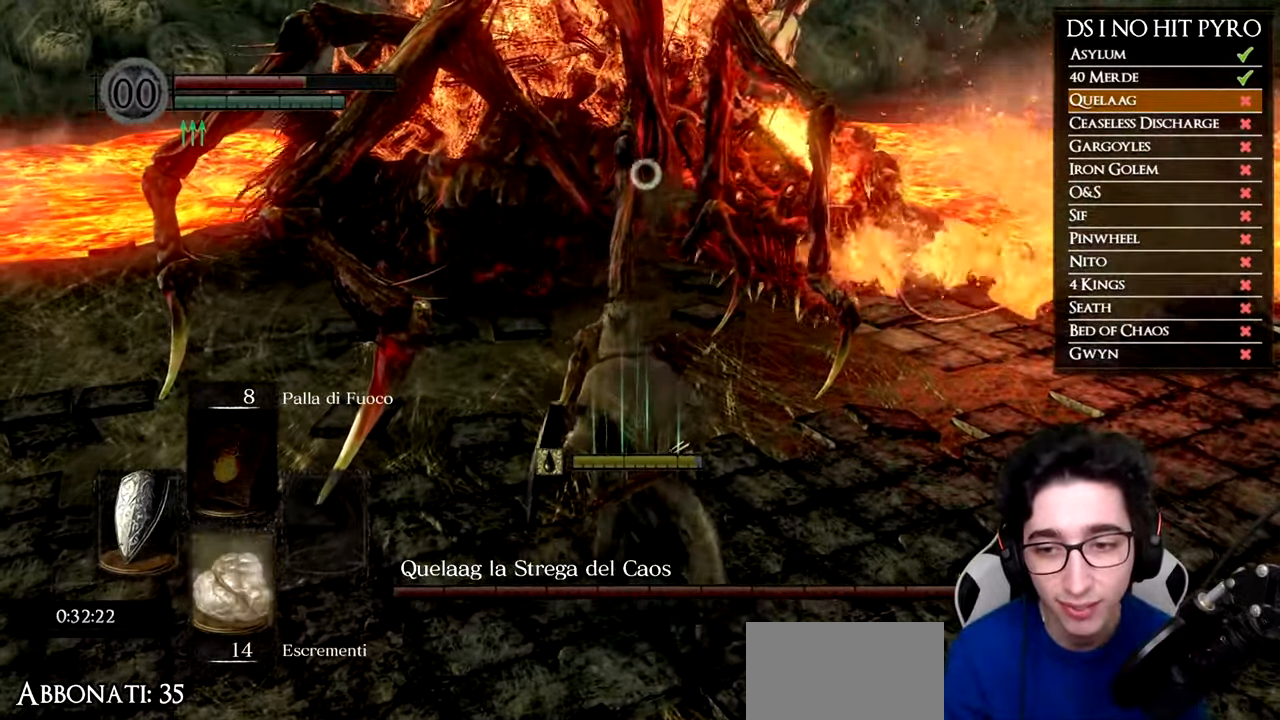
{"buttons": [], "left_stick": "center", "right_stick": "center", "events": [[367, "DPAD_DOWN", "down"], [483, "DPAD_DOWN", "up"]]}
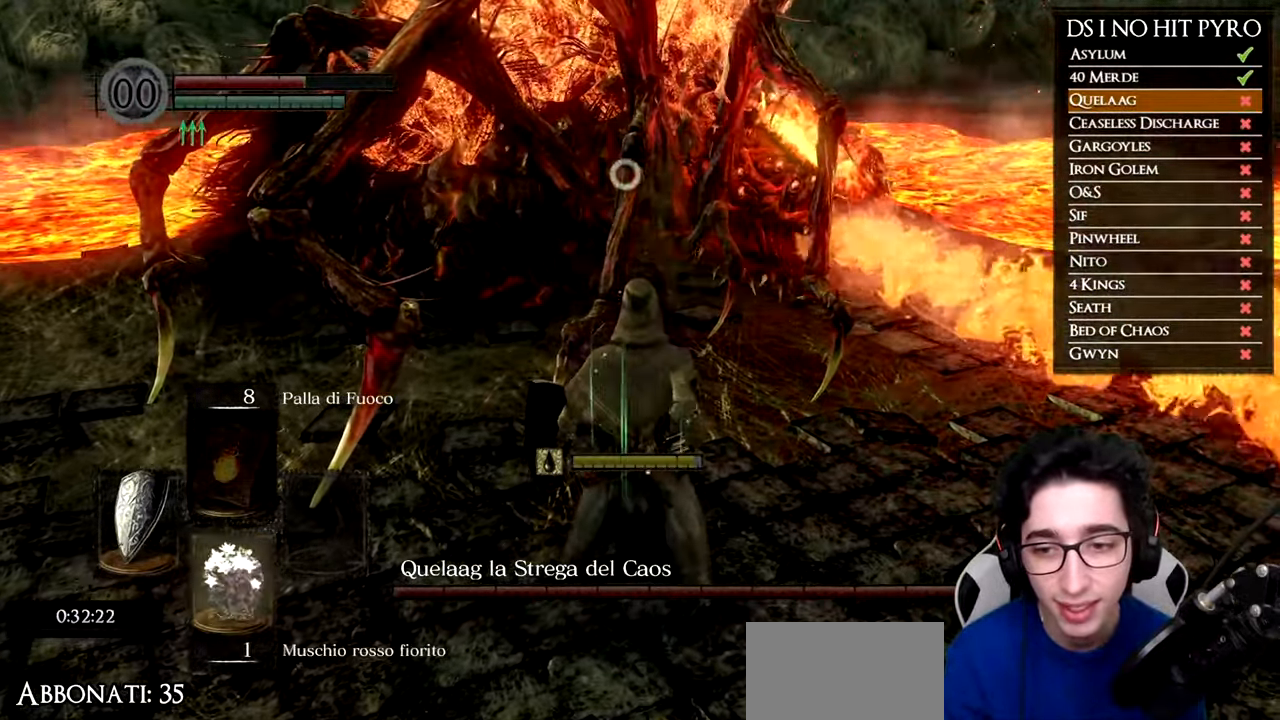
{"buttons": ["R3"], "left_stick": "center", "right_stick": "center", "events": [[467, "R3", "down"]]}
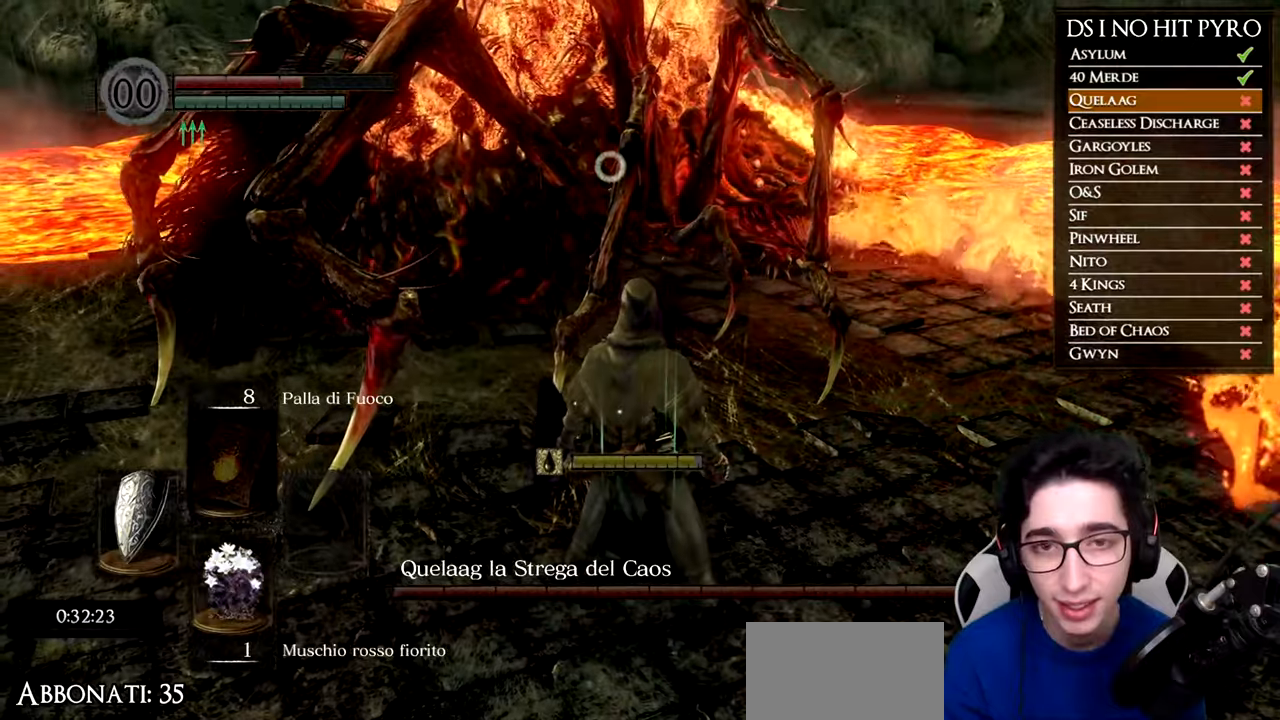
{"buttons": [], "left_stick": "down-left", "right_stick": "center", "events": [[67, "R3", "up"], [67, "right_stick", "left"], [83, "left_stick", "down-left"], [300, "right_stick", "center"]]}
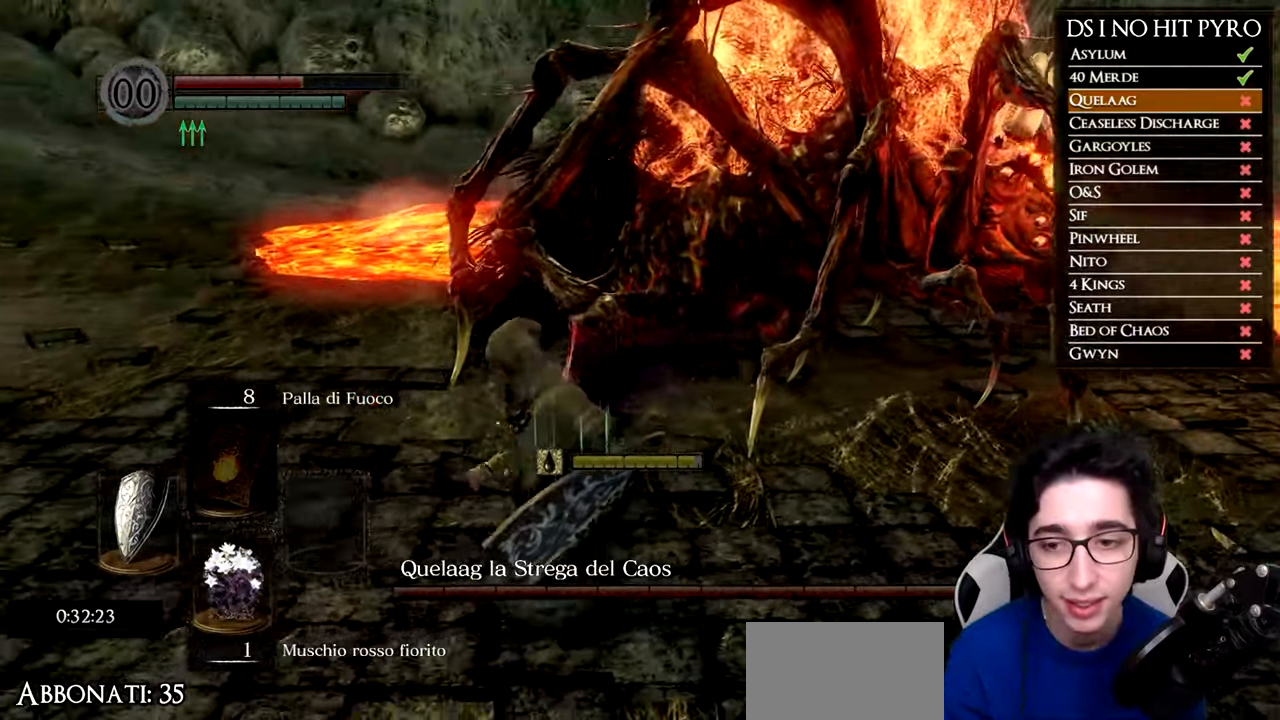
{"buttons": [], "left_stick": "center", "right_stick": "right", "events": [[50, "left_stick", "left"], [117, "right_stick", "left"], [251, "right_stick", "center"], [267, "left_stick", "center"], [434, "right_stick", "right"]]}
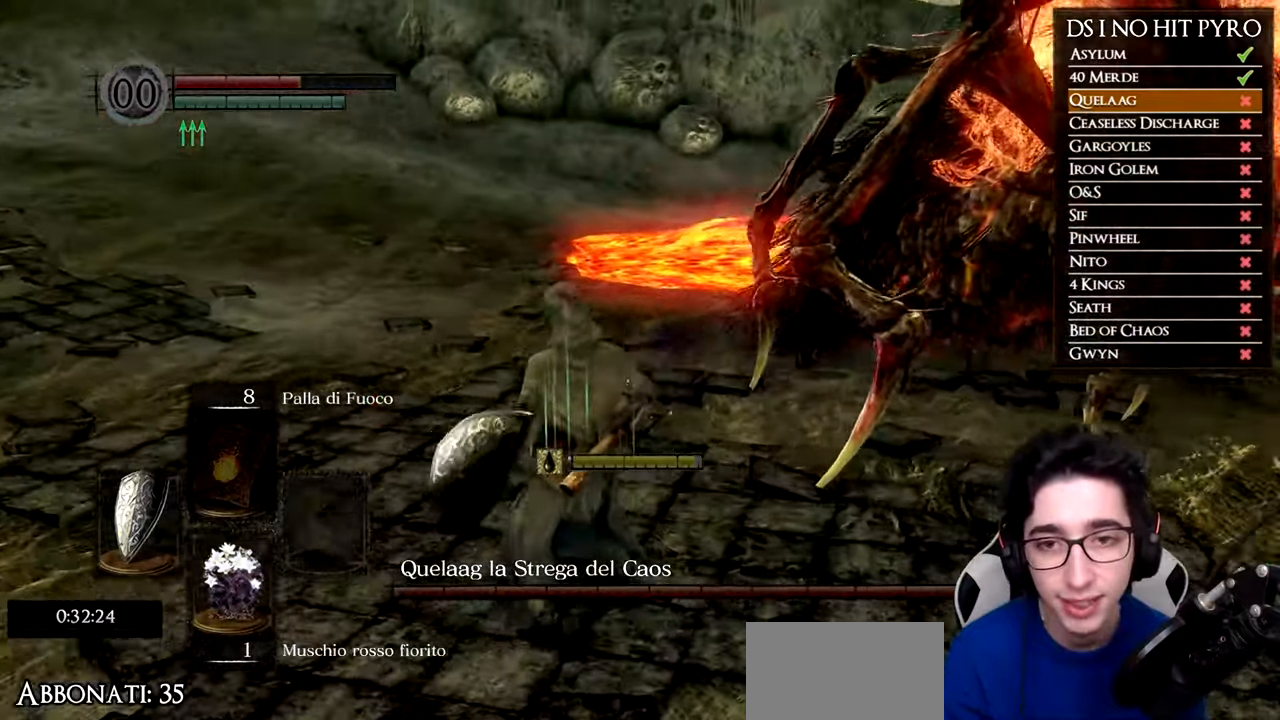
{"buttons": [], "left_stick": "up-left", "right_stick": "right", "events": [[133, "left_stick", "left"], [300, "right_stick", "center"], [417, "left_stick", "up-left"], [467, "right_stick", "right"]]}
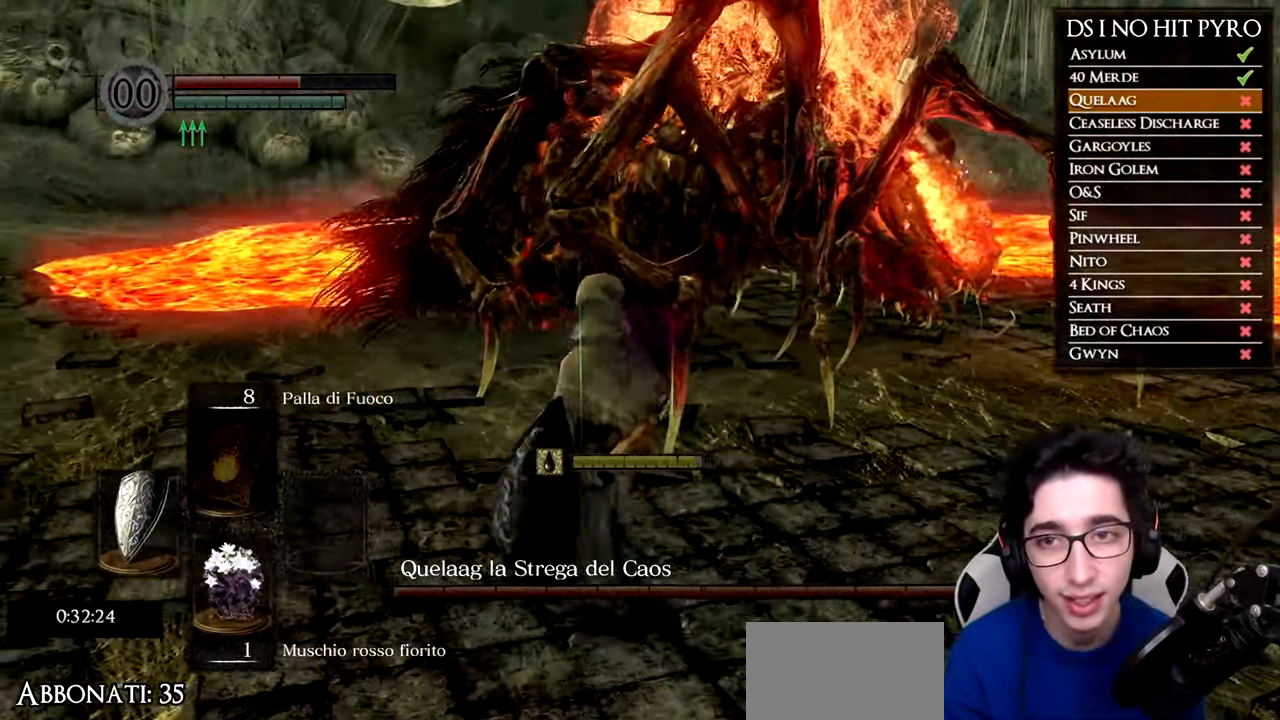
{"buttons": [], "left_stick": "down", "right_stick": "center", "events": [[150, "right_stick", "center"], [234, "left_stick", "up-right"], [401, "left_stick", "down-right"], [484, "left_stick", "down"]]}
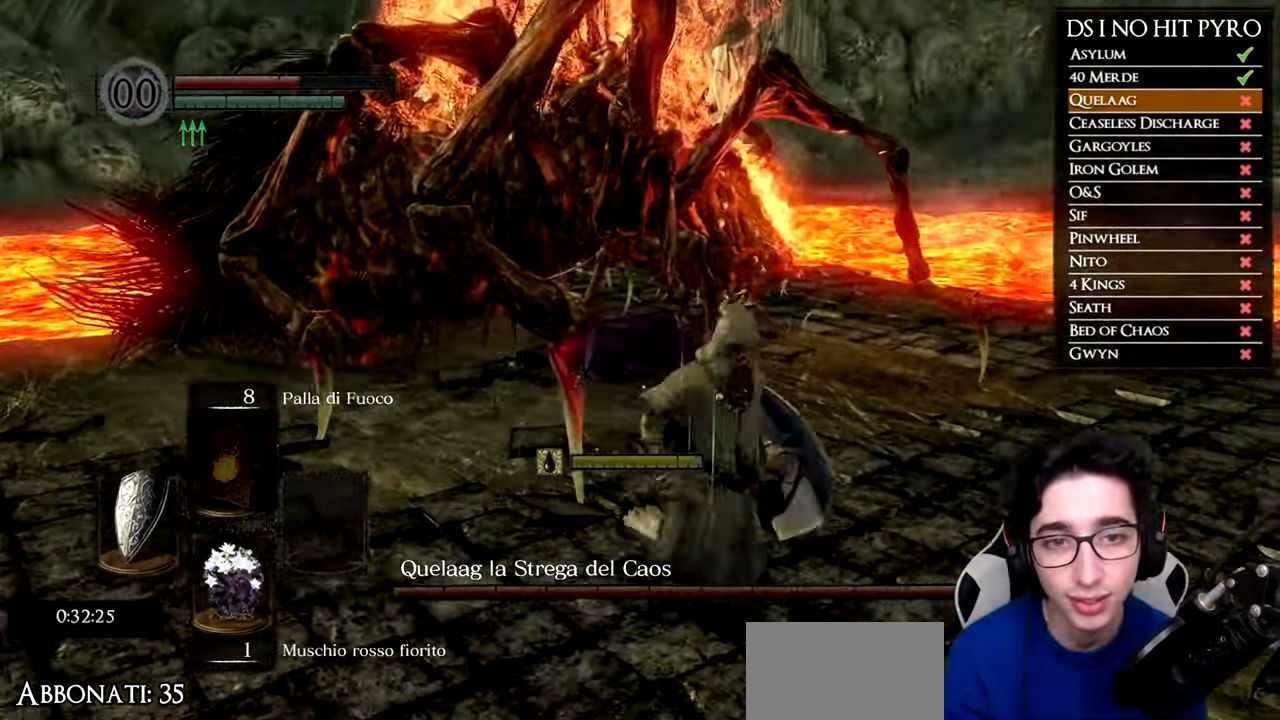
{"buttons": [], "left_stick": "down-left", "right_stick": "right", "events": [[183, "left_stick", "down-left"], [217, "right_stick", "right"]]}
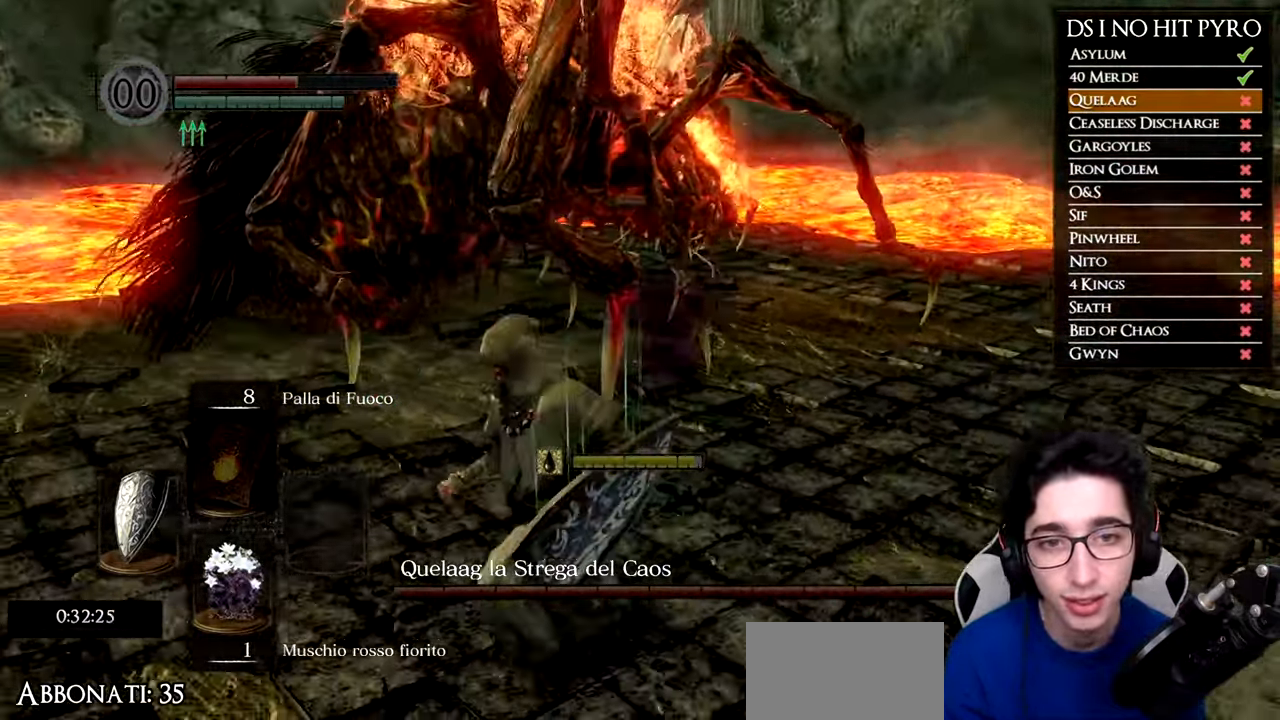
{"buttons": [], "left_stick": "down-left", "right_stick": "right", "events": []}
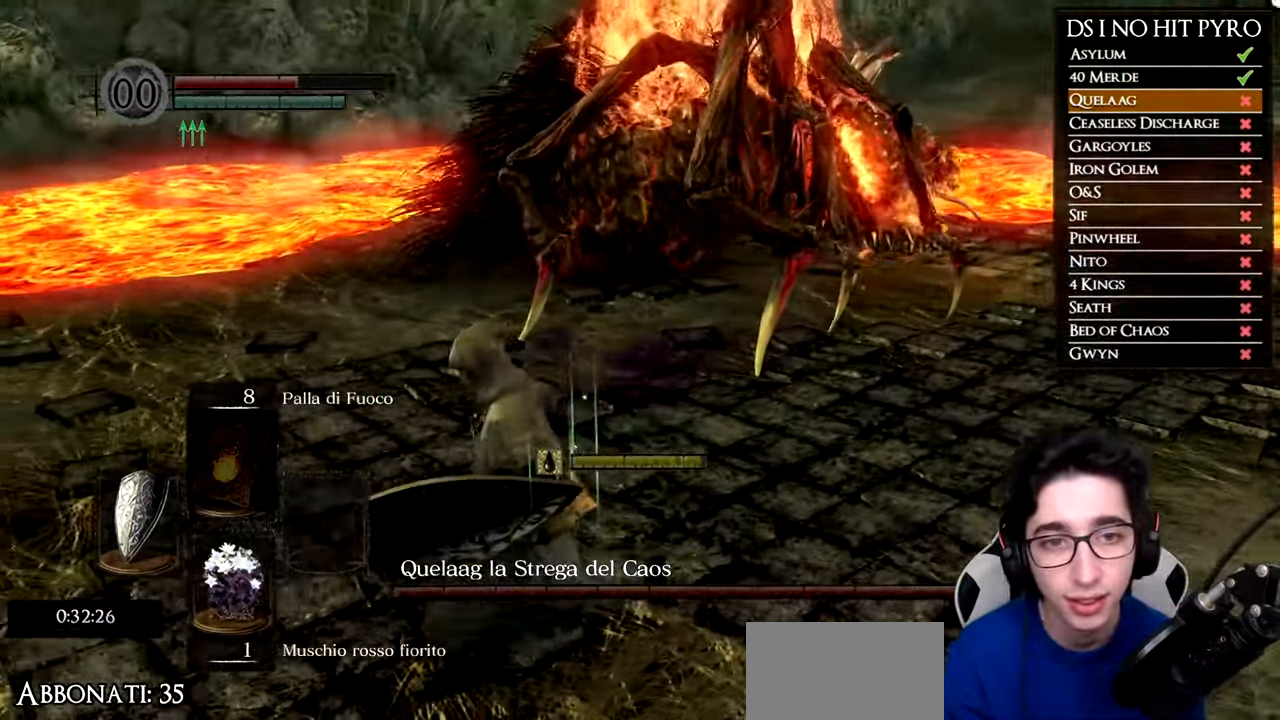
{"buttons": [], "left_stick": "left", "right_stick": "right", "events": [[400, "left_stick", "left"]]}
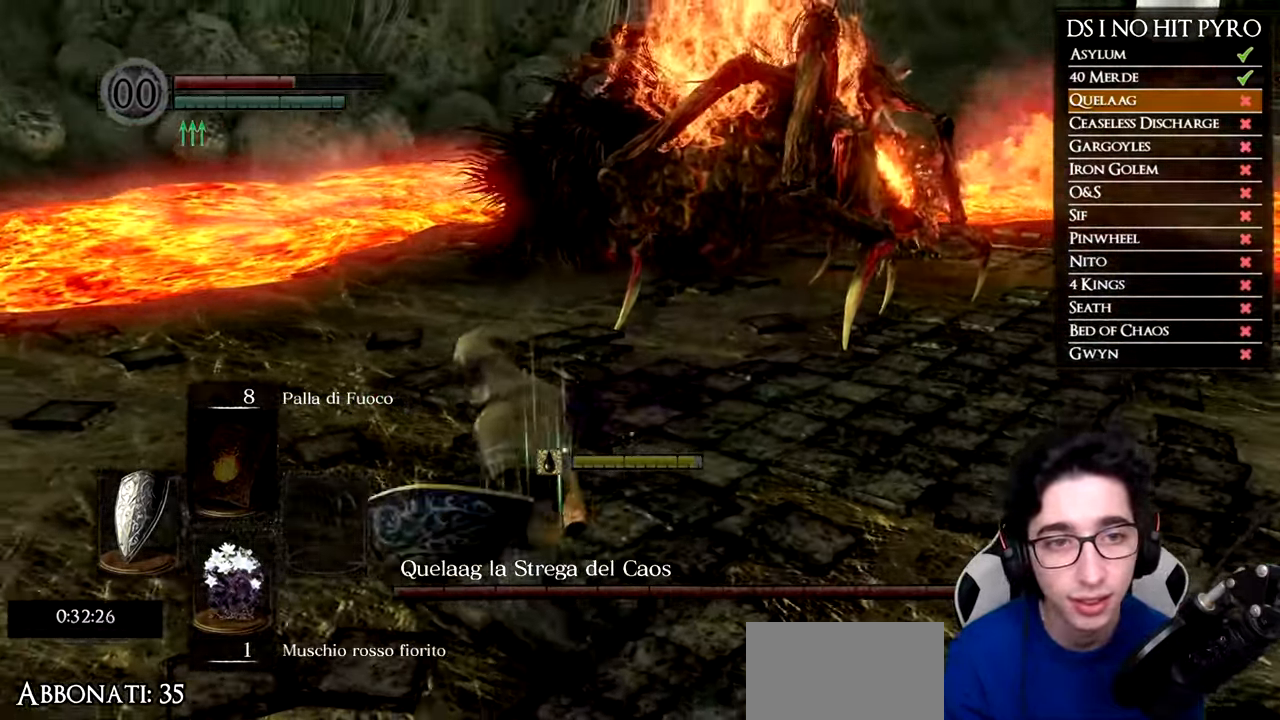
{"buttons": [], "left_stick": "up", "right_stick": "center", "events": [[17, "left_stick", "up-left"], [134, "left_stick", "up"], [251, "right_stick", "center"]]}
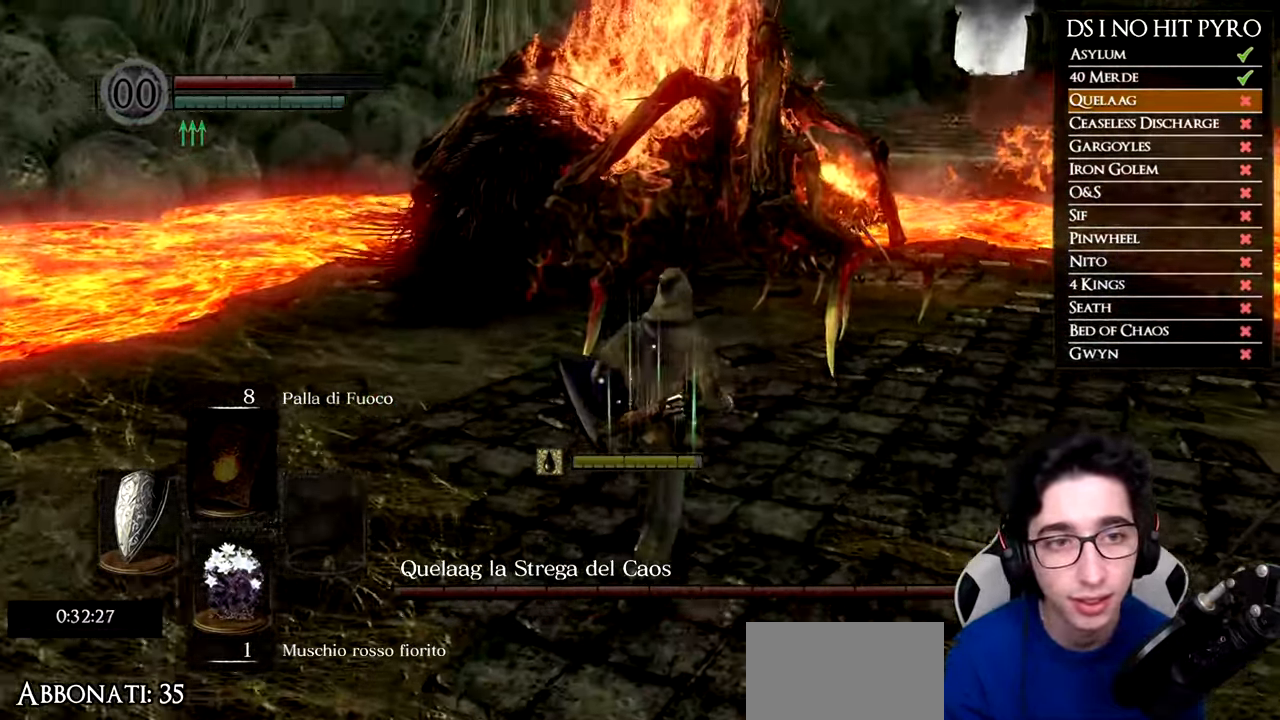
{"buttons": [], "left_stick": "down", "right_stick": "left", "events": [[50, "left_stick", "center"], [67, "right_stick", "right"], [233, "right_stick", "center"], [367, "left_stick", "down"], [484, "right_stick", "left"]]}
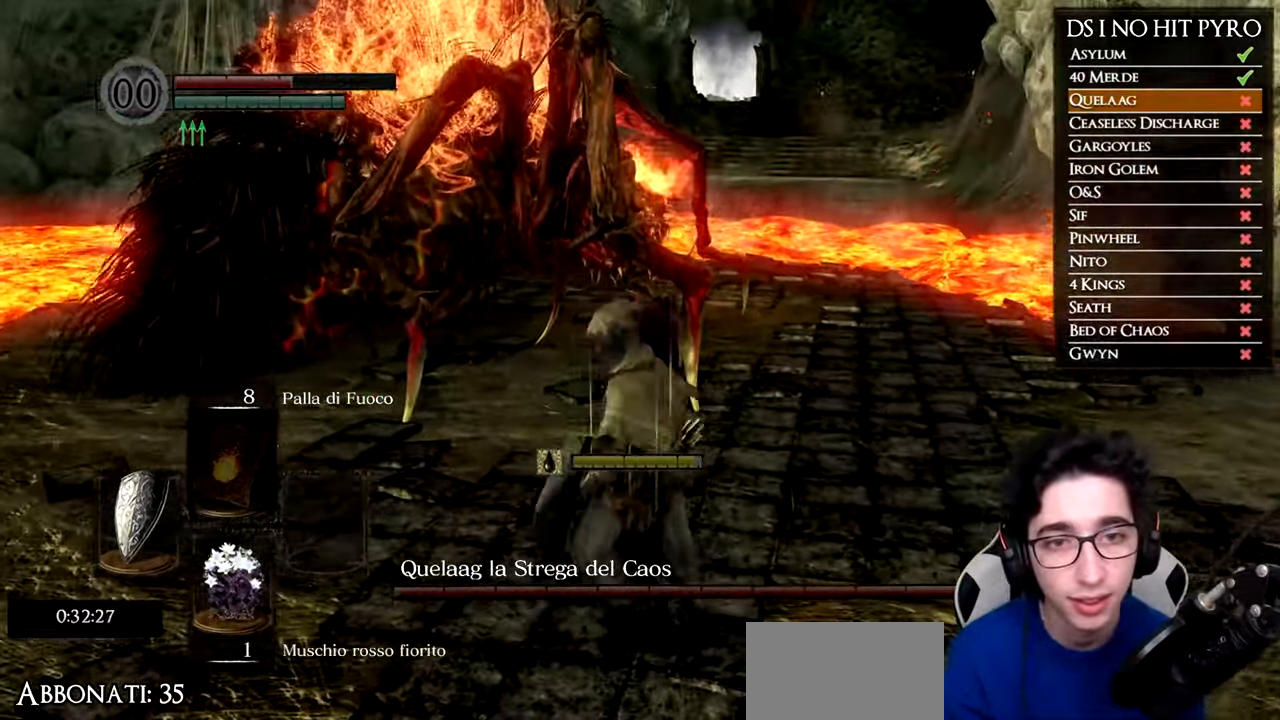
{"buttons": [], "left_stick": "up-right", "right_stick": "center", "events": [[84, "right_stick", "center"], [217, "left_stick", "center"], [418, "left_stick", "up-right"]]}
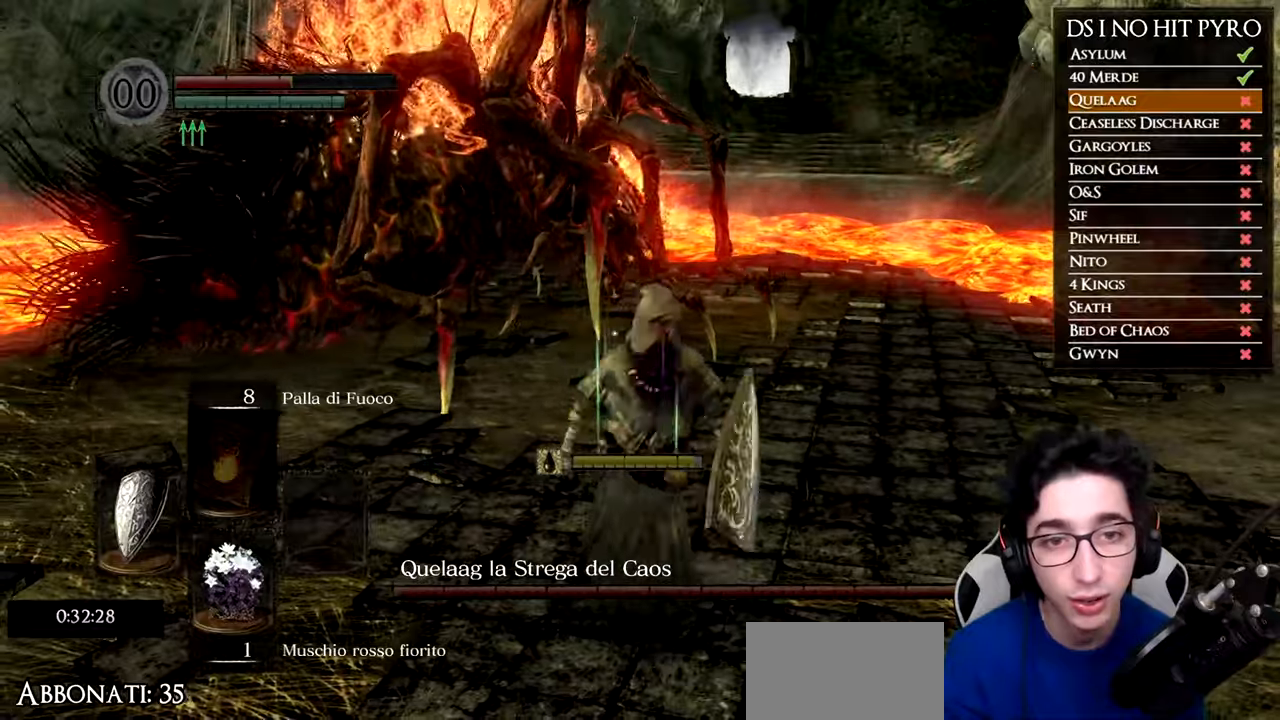
{"buttons": [], "left_stick": "up", "right_stick": "left", "events": [[84, "right_stick", "left"], [234, "left_stick", "up"]]}
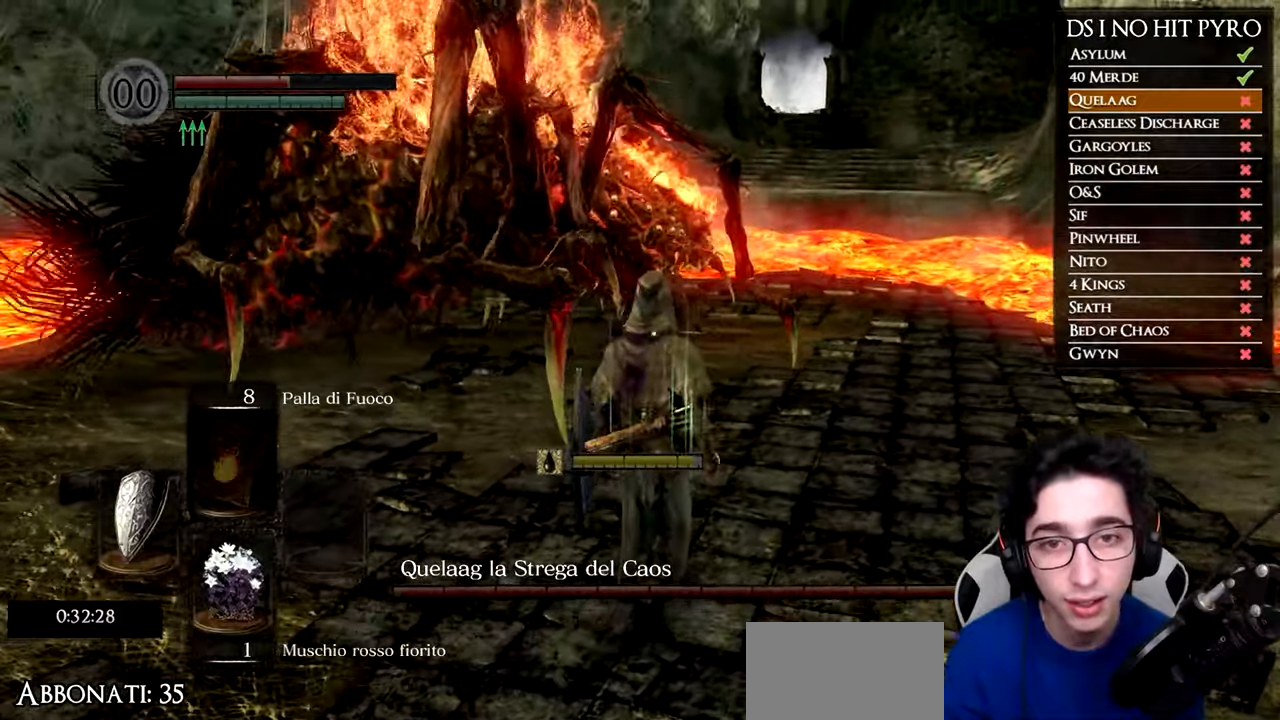
{"buttons": [], "left_stick": "up", "right_stick": "left", "events": [[16, "left_stick", "center"], [483, "left_stick", "up"]]}
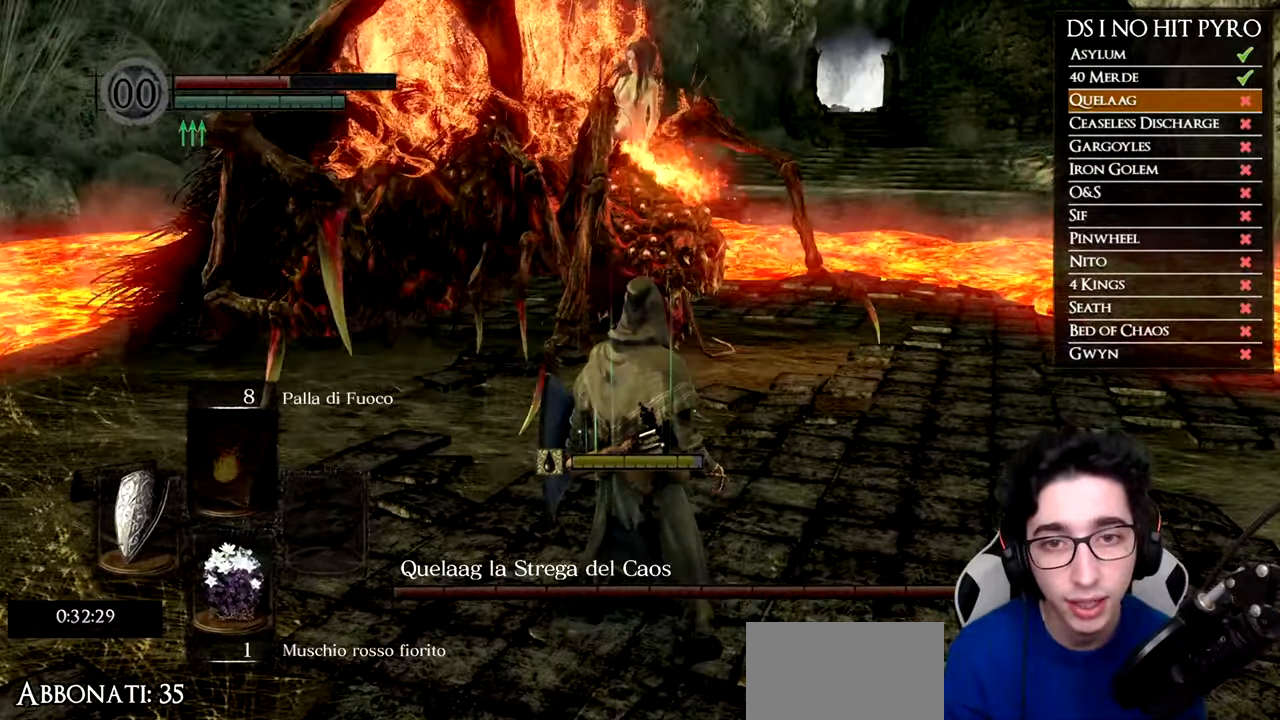
{"buttons": [], "left_stick": "center", "right_stick": "center", "events": [[67, "right_stick", "center"], [150, "left_stick", "center"]]}
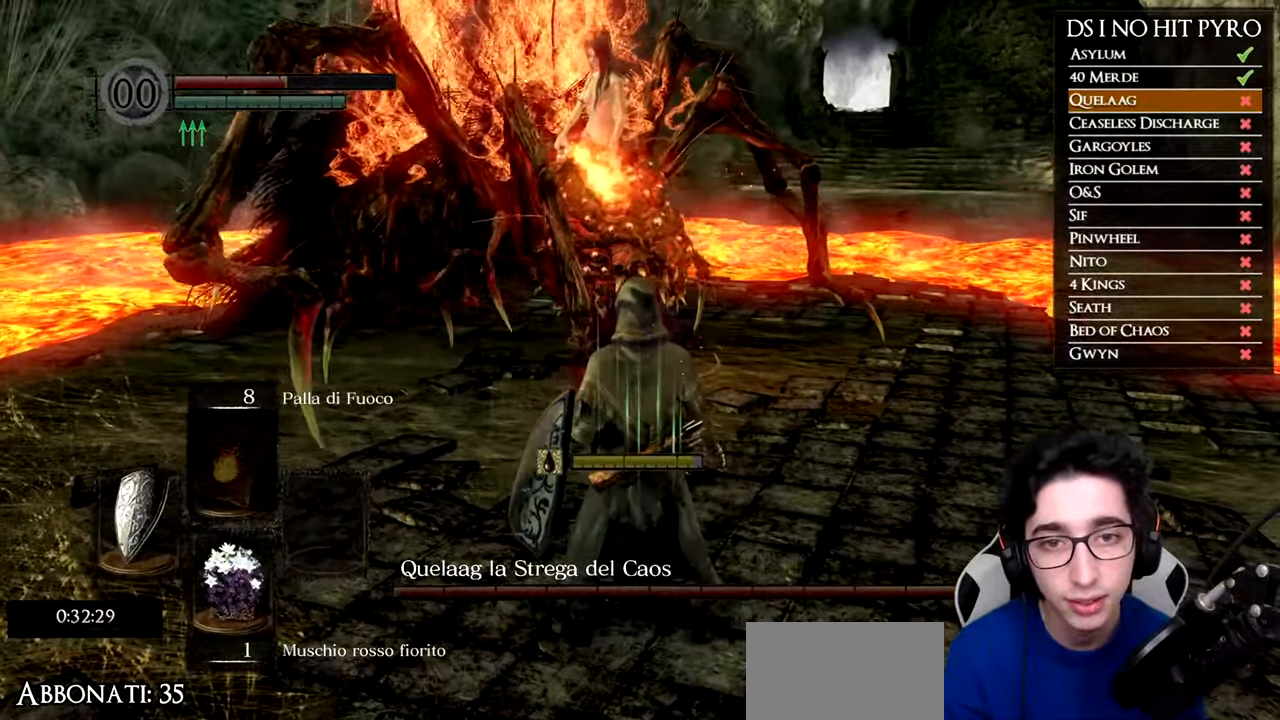
{"buttons": [], "left_stick": "center", "right_stick": "center", "events": []}
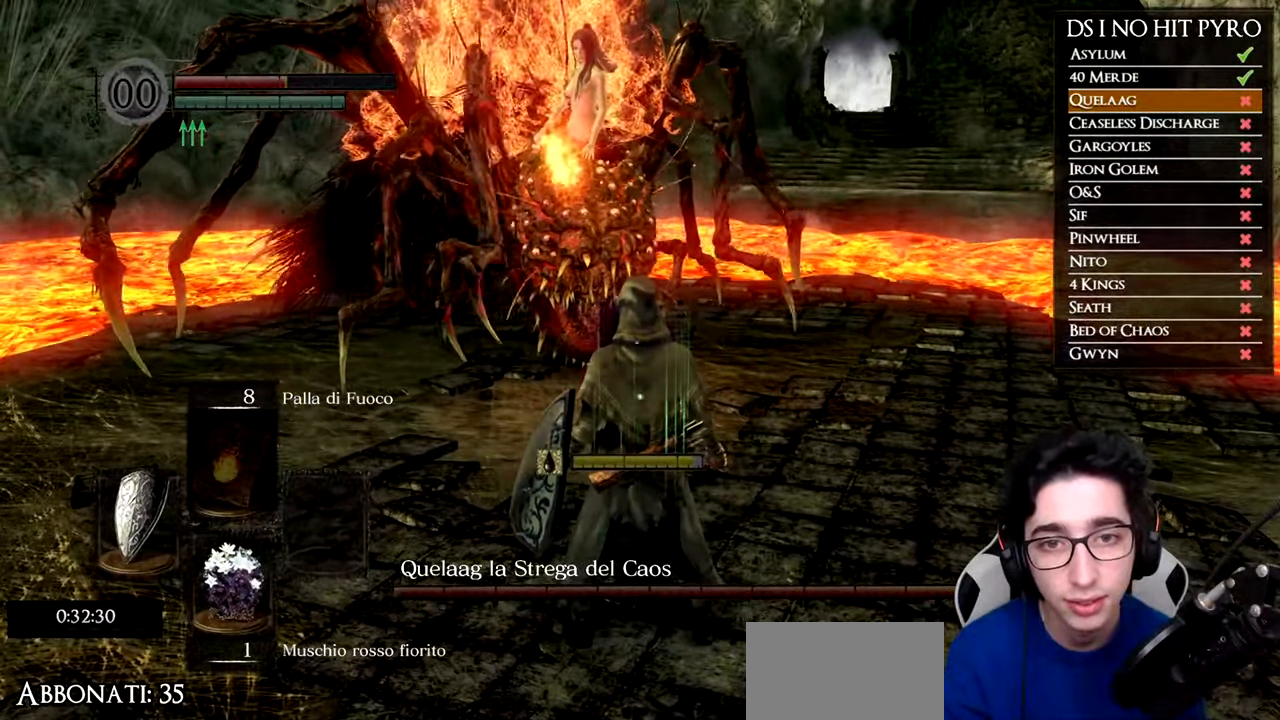
{"buttons": [], "left_stick": "down", "right_stick": "center", "events": [[467, "left_stick", "down"]]}